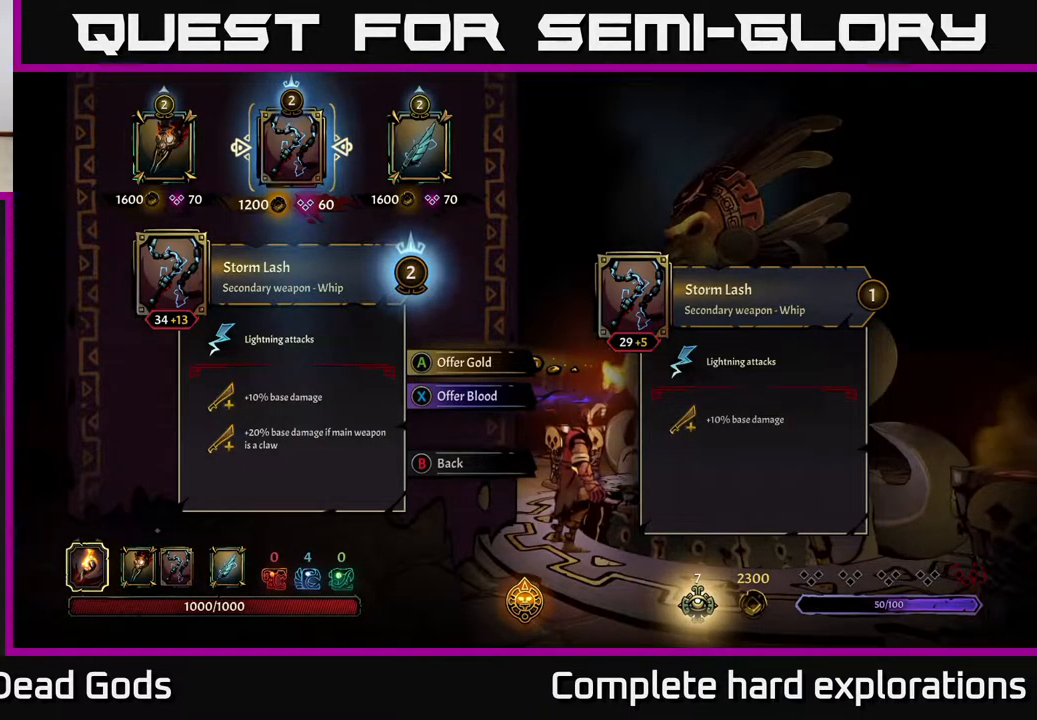
Gameplay with a controller (Xbox layout); each line is a JSON object with the inputs held at the frame after it. "events" lists button and stick changes between this image and that frame as [ms after this image, input, new state], when the widget could be followed in between.
{"buttons": [], "left_stick": "center", "right_stick": "center", "events": [[383, "A", "down"], [450, "A", "up"]]}
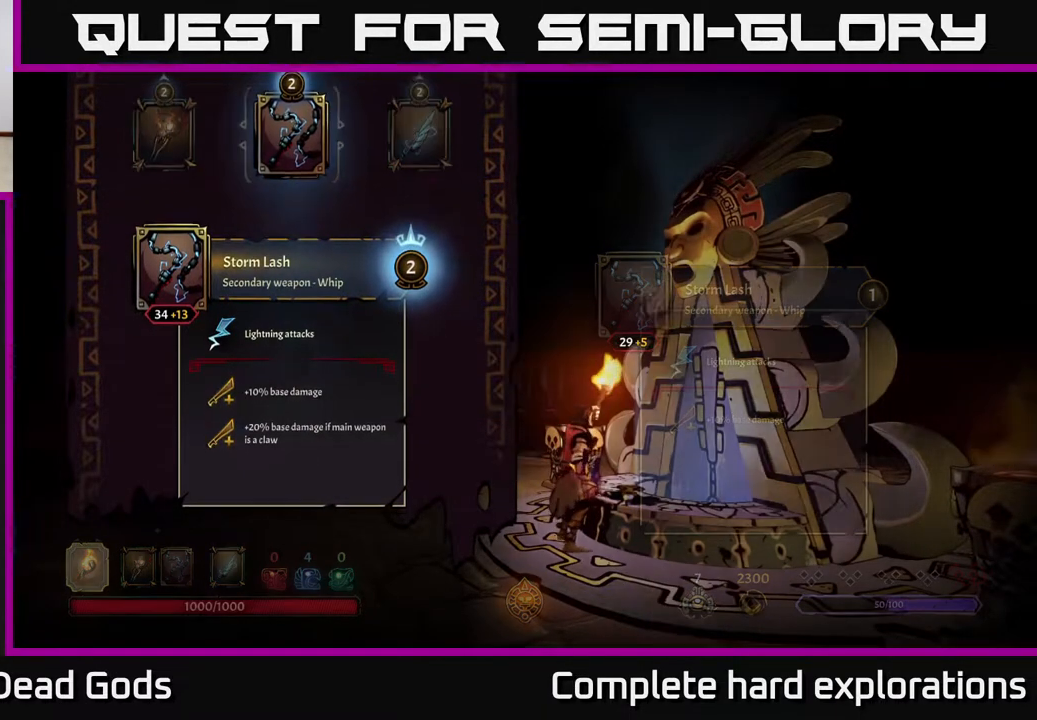
{"buttons": [], "left_stick": "center", "right_stick": "center", "events": []}
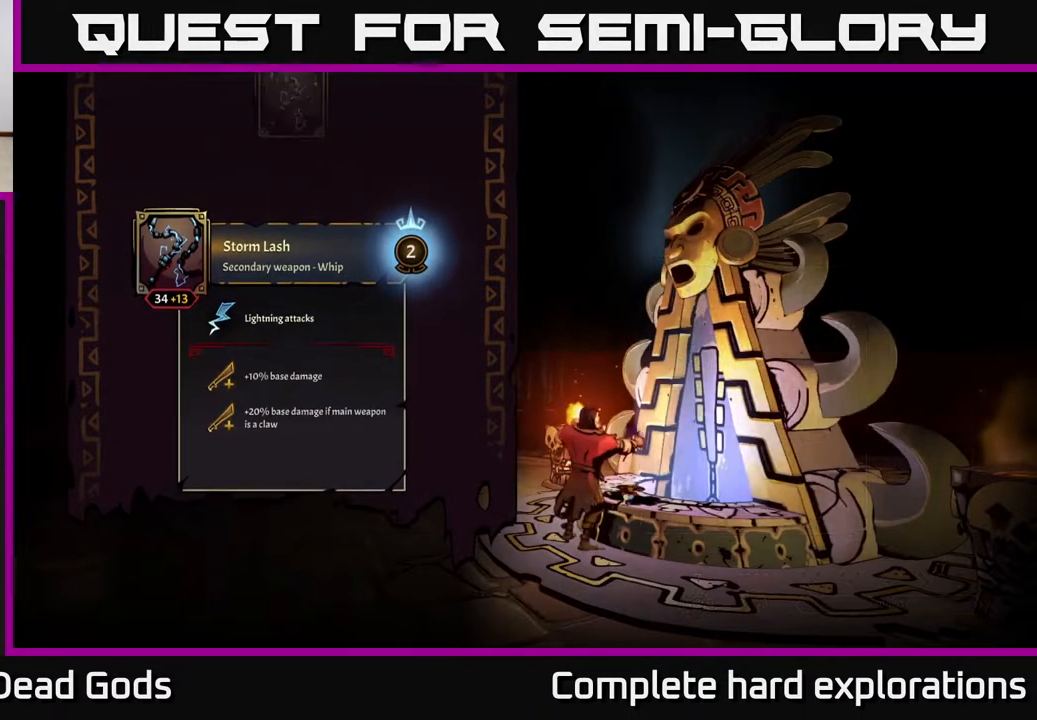
{"buttons": [], "left_stick": "center", "right_stick": "center", "events": []}
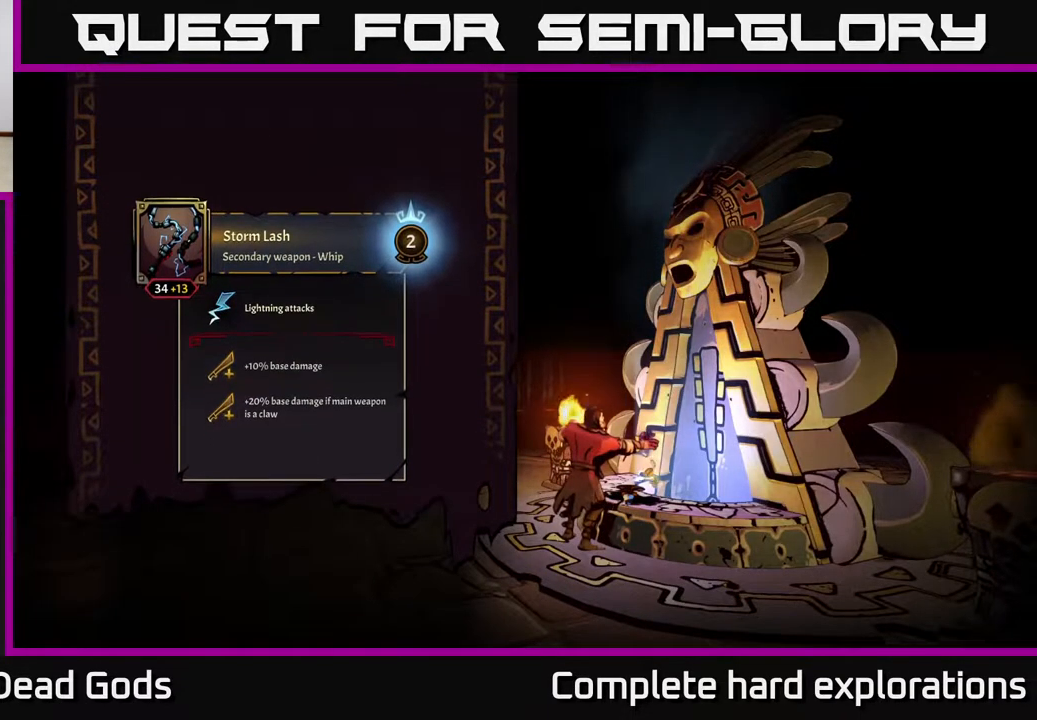
{"buttons": [], "left_stick": "center", "right_stick": "center", "events": []}
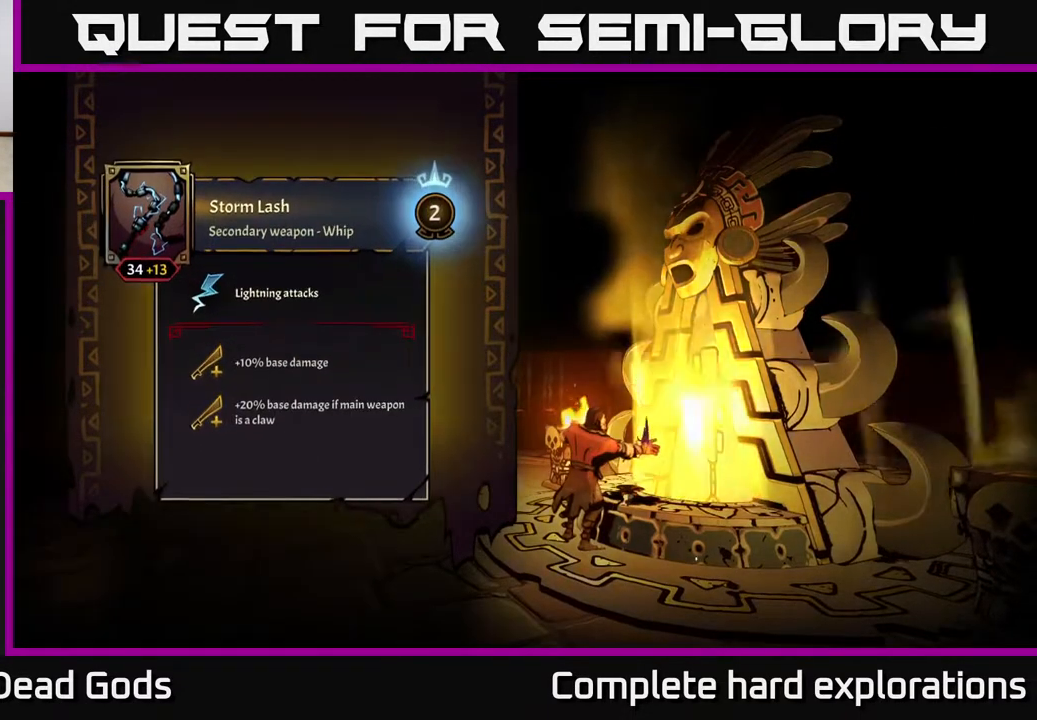
{"buttons": [], "left_stick": "center", "right_stick": "center", "events": []}
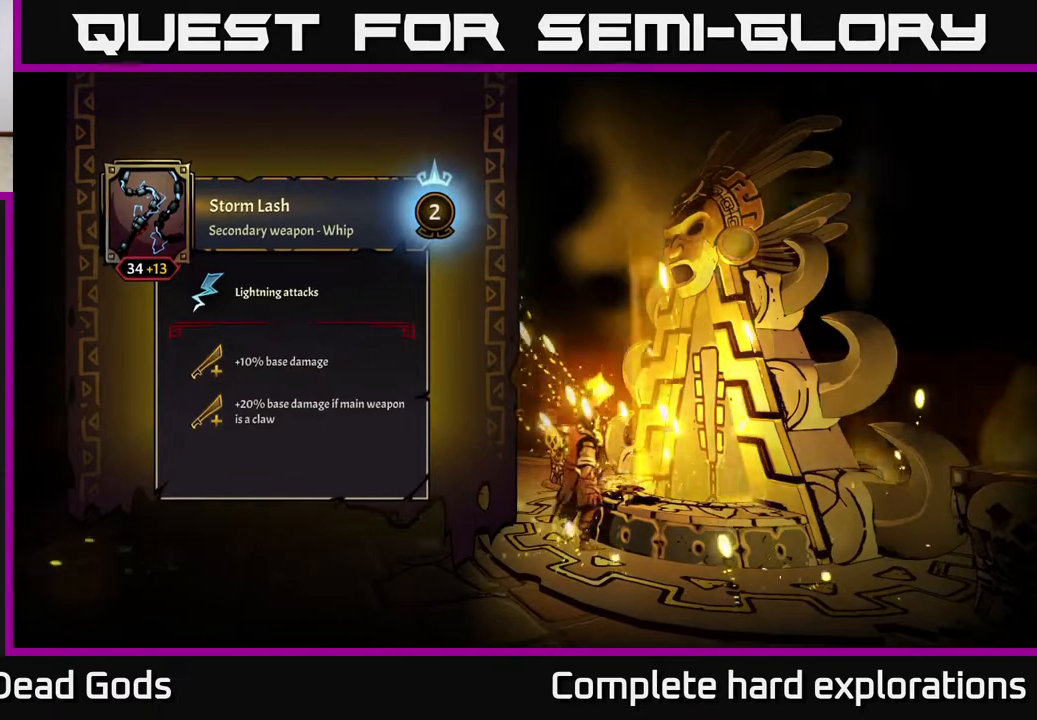
{"buttons": [], "left_stick": "up", "right_stick": "center", "events": [[233, "left_stick", "up"]]}
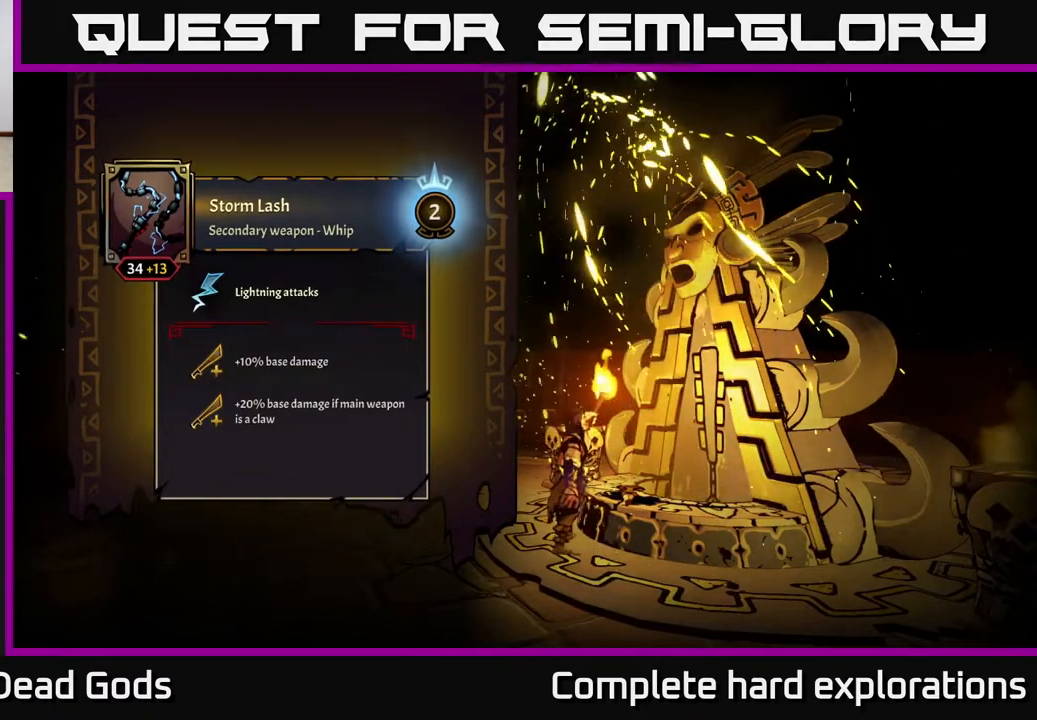
{"buttons": [], "left_stick": "up", "right_stick": "center", "events": [[50, "left_stick", "right"], [100, "left_stick", "center"], [500, "left_stick", "up"]]}
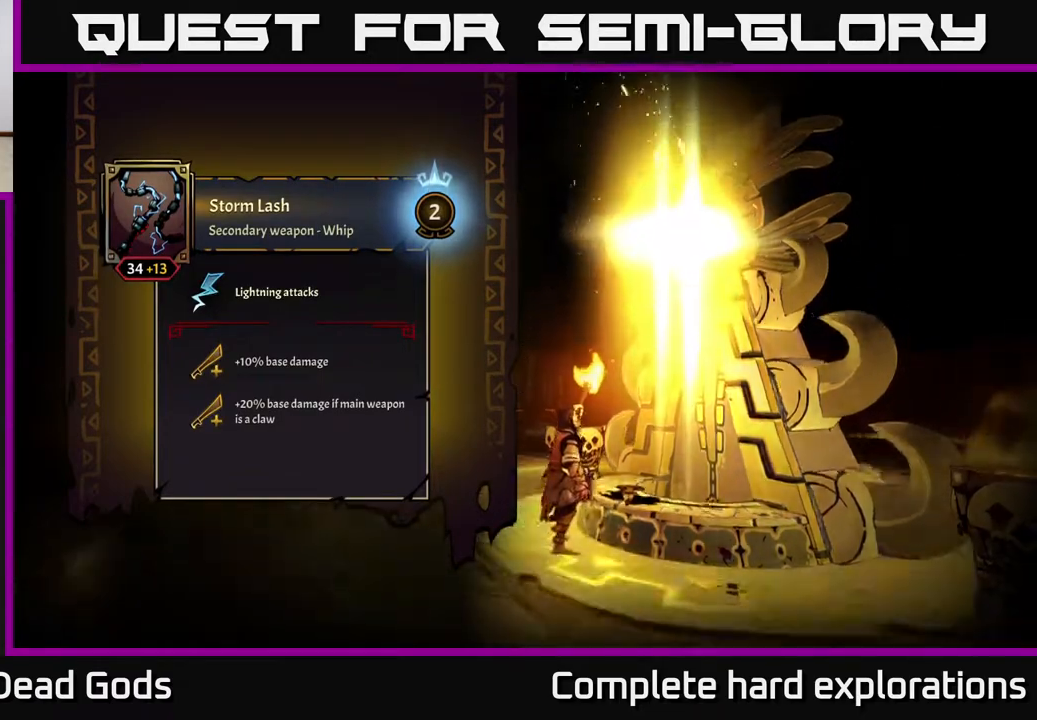
{"buttons": [], "left_stick": "center", "right_stick": "center", "events": [[117, "left_stick", "center"]]}
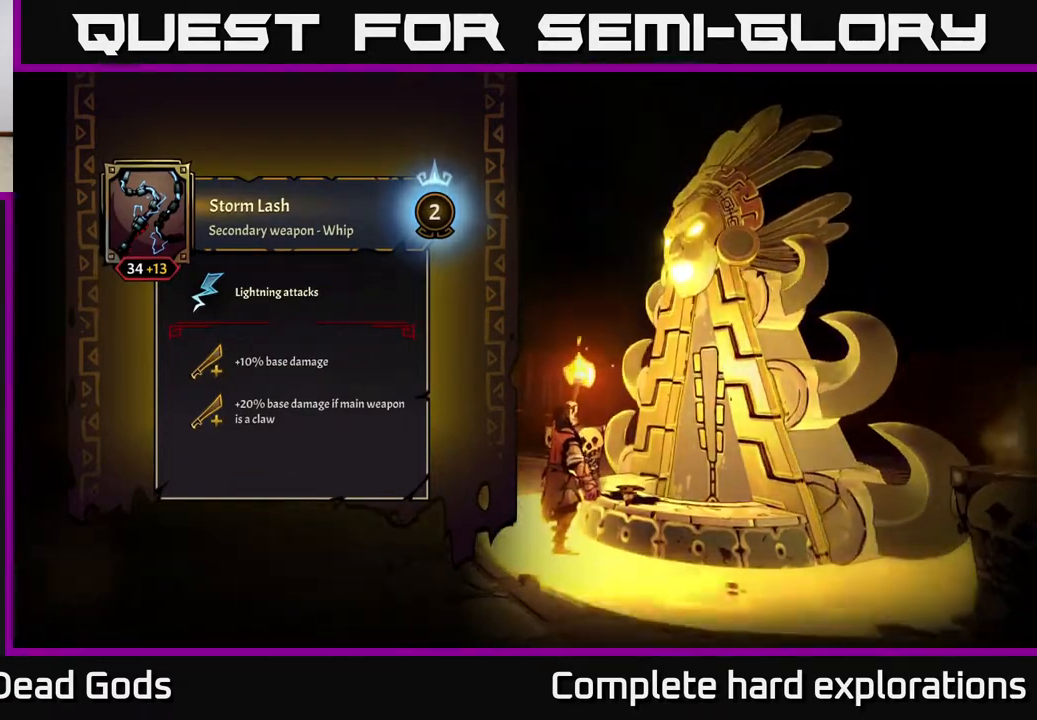
{"buttons": [], "left_stick": "center", "right_stick": "center", "events": []}
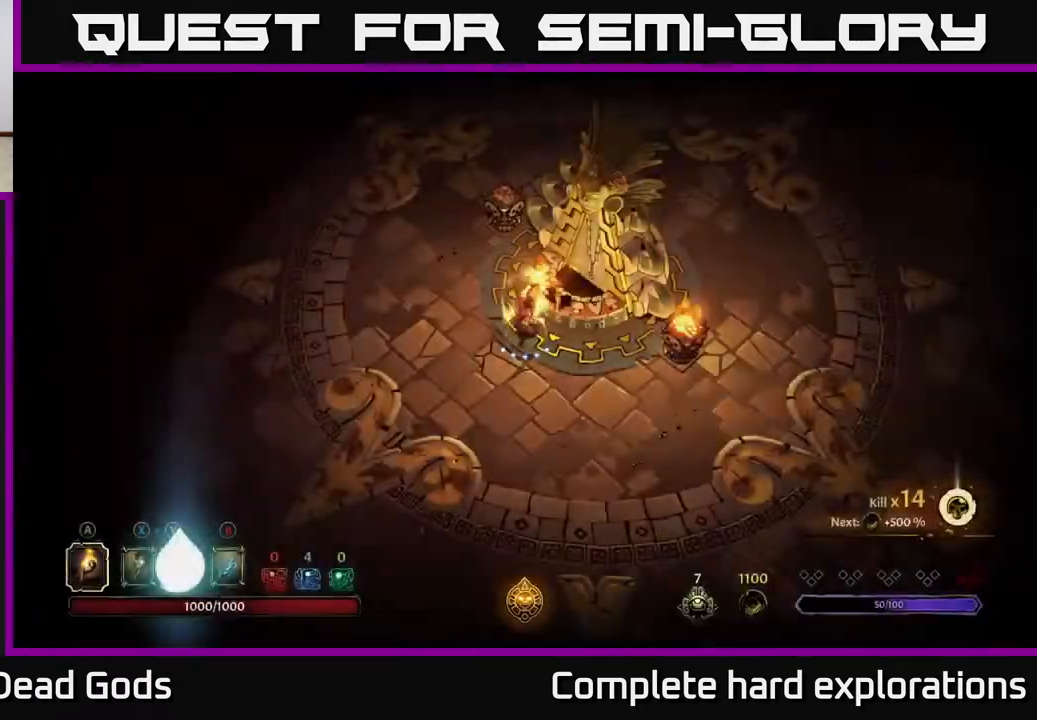
{"buttons": [], "left_stick": "up", "right_stick": "center", "events": [[67, "left_stick", "down"], [183, "left_stick", "up-left"], [300, "left_stick", "up"]]}
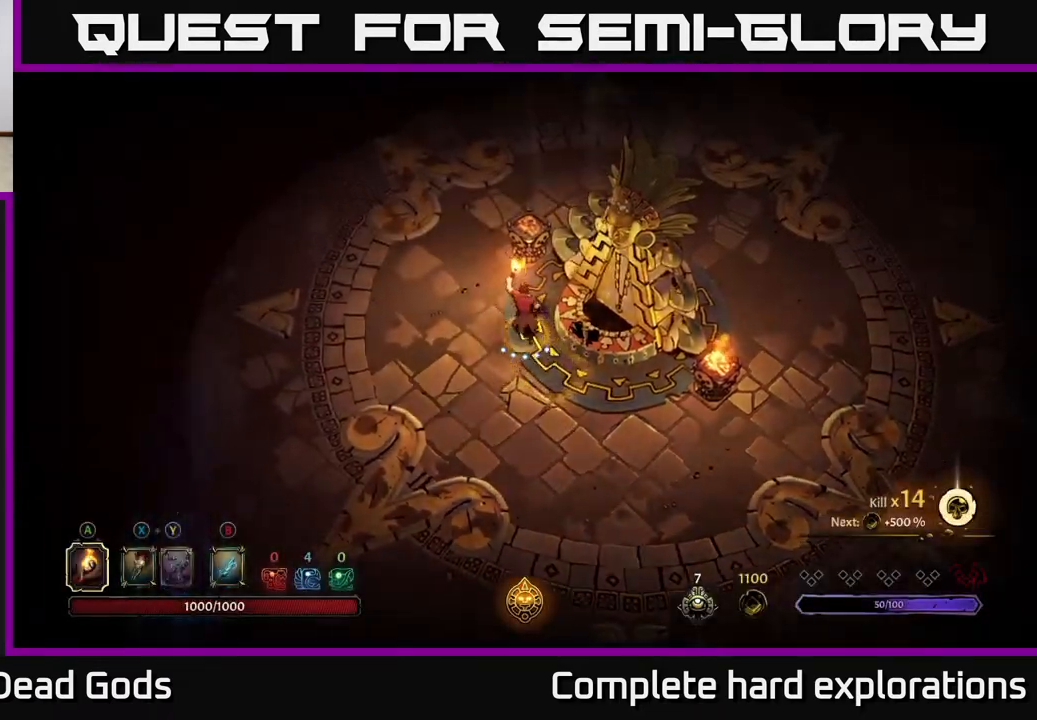
{"buttons": [], "left_stick": "up-left", "right_stick": "center", "events": [[383, "left_stick", "up-left"]]}
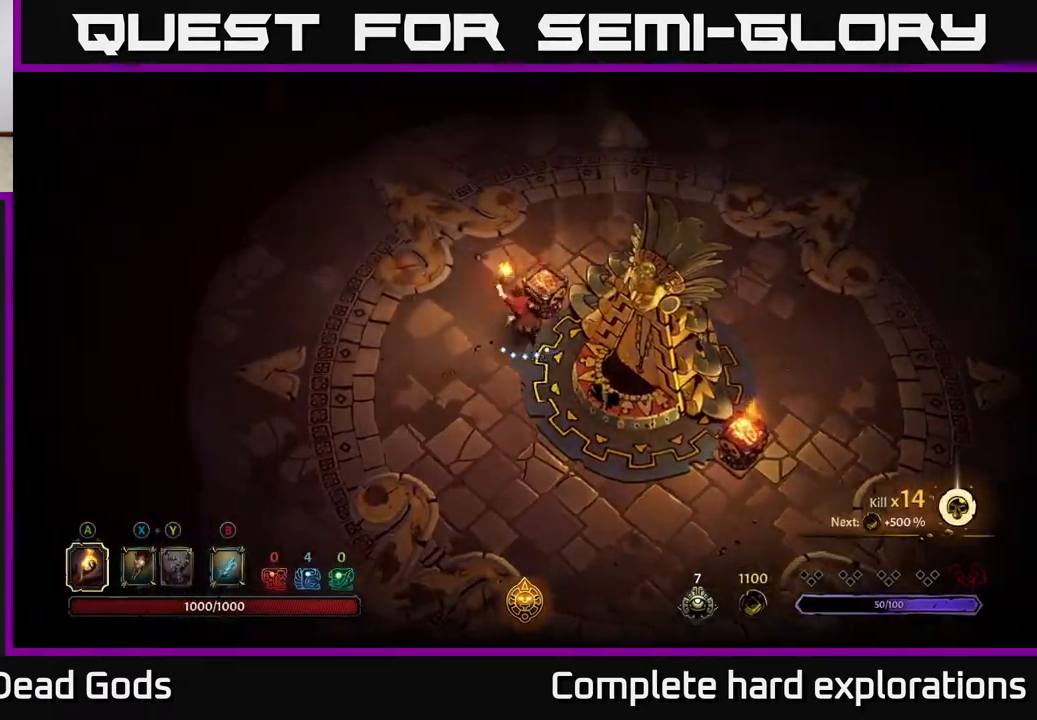
{"buttons": [], "left_stick": "up-right", "right_stick": "center", "events": [[133, "left_stick", "up"], [383, "left_stick", "up-right"]]}
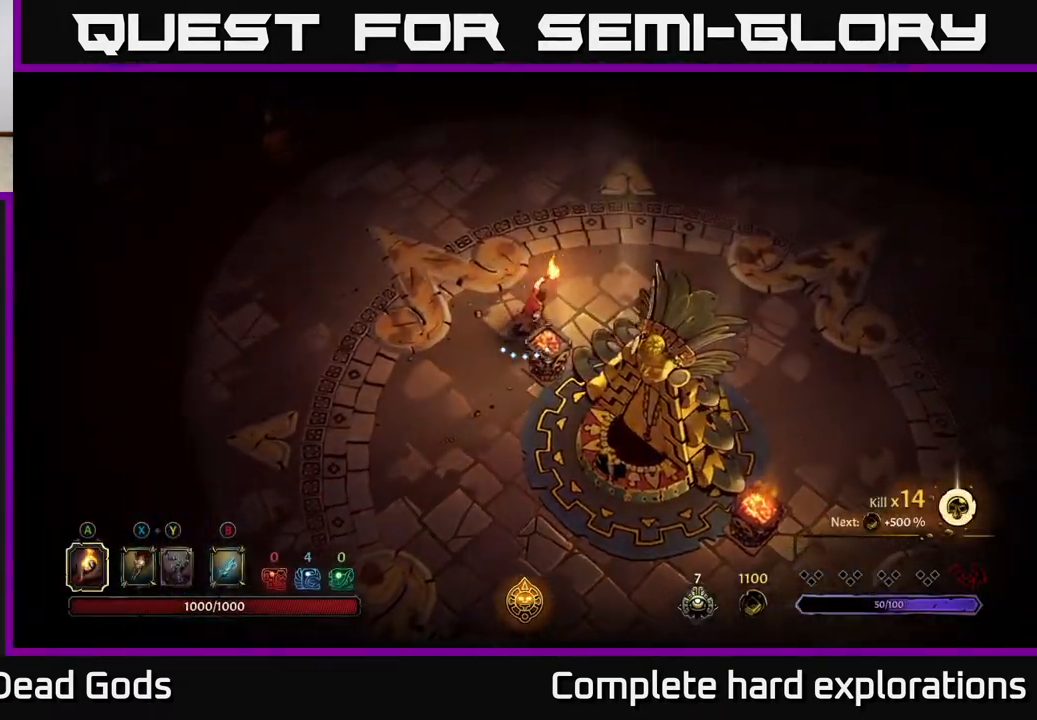
{"buttons": [], "left_stick": "center", "right_stick": "center", "events": [[50, "R2", "down"], [317, "left_stick", "center"], [333, "R2", "up"]]}
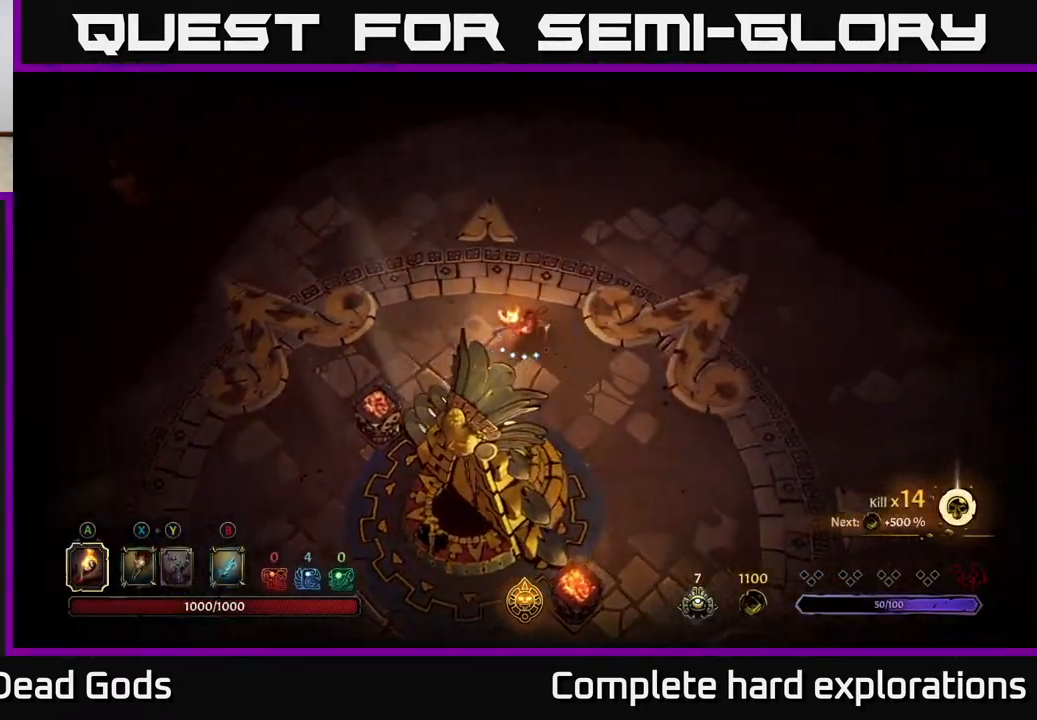
{"buttons": [], "left_stick": "up-right", "right_stick": "center", "events": [[83, "left_stick", "up-right"]]}
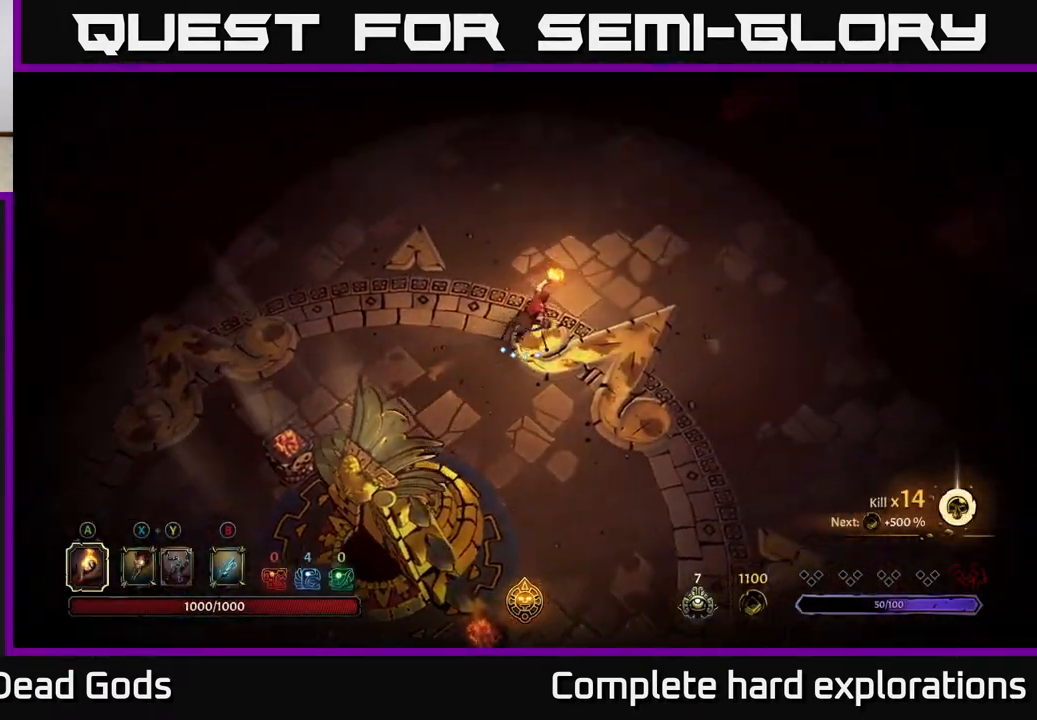
{"buttons": [], "left_stick": "up-right", "right_stick": "center", "events": [[50, "R2", "down"], [317, "R2", "up"]]}
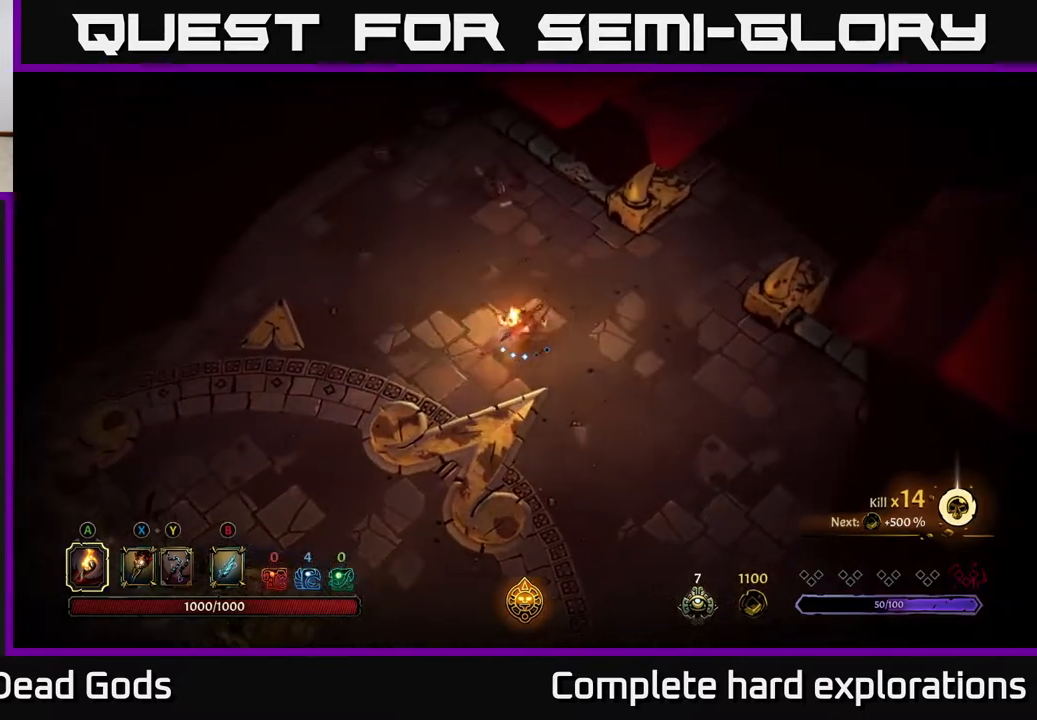
{"buttons": [], "left_stick": "up-right", "right_stick": "center", "events": []}
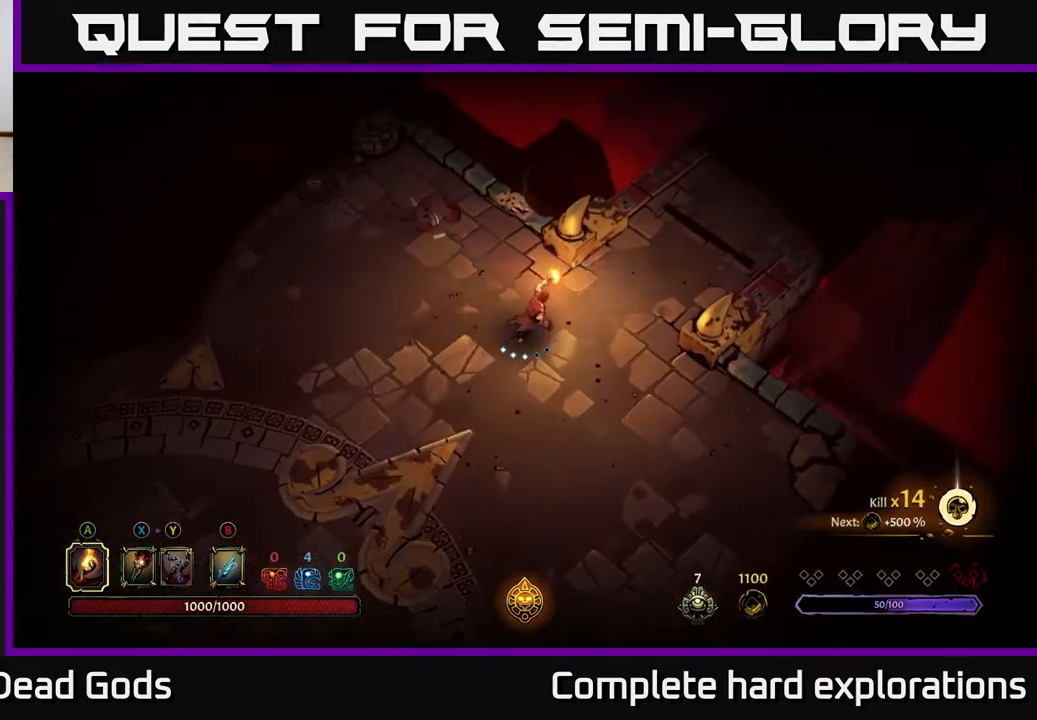
{"buttons": [], "left_stick": "up-right", "right_stick": "center", "events": []}
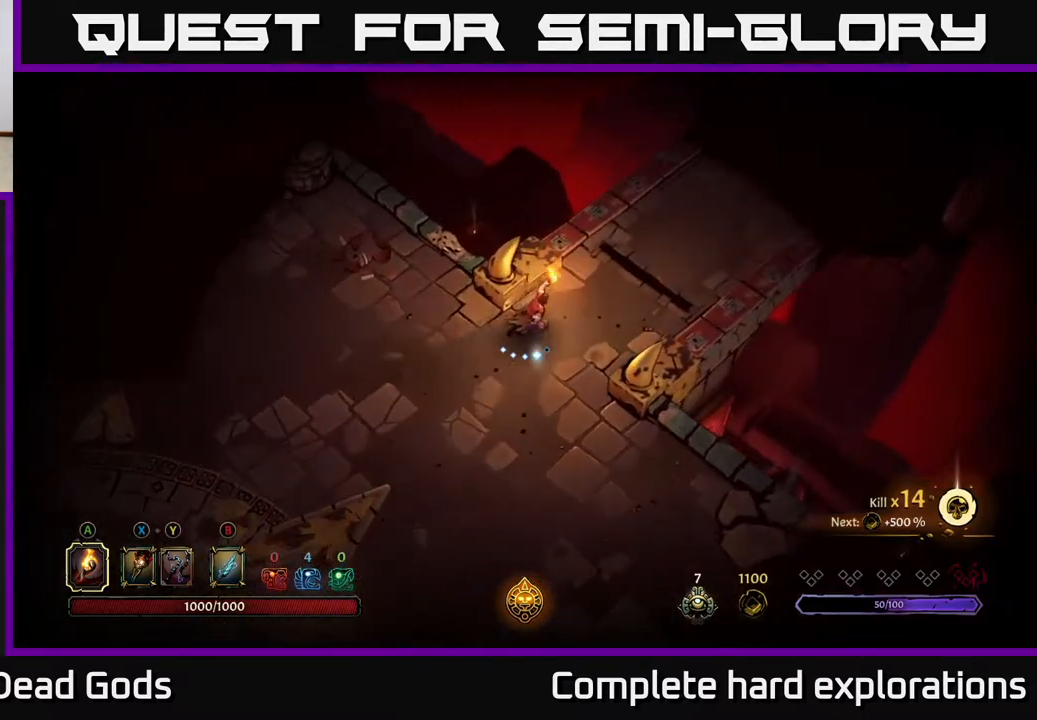
{"buttons": ["R2"], "left_stick": "up-right", "right_stick": "center", "events": [[417, "R2", "down"]]}
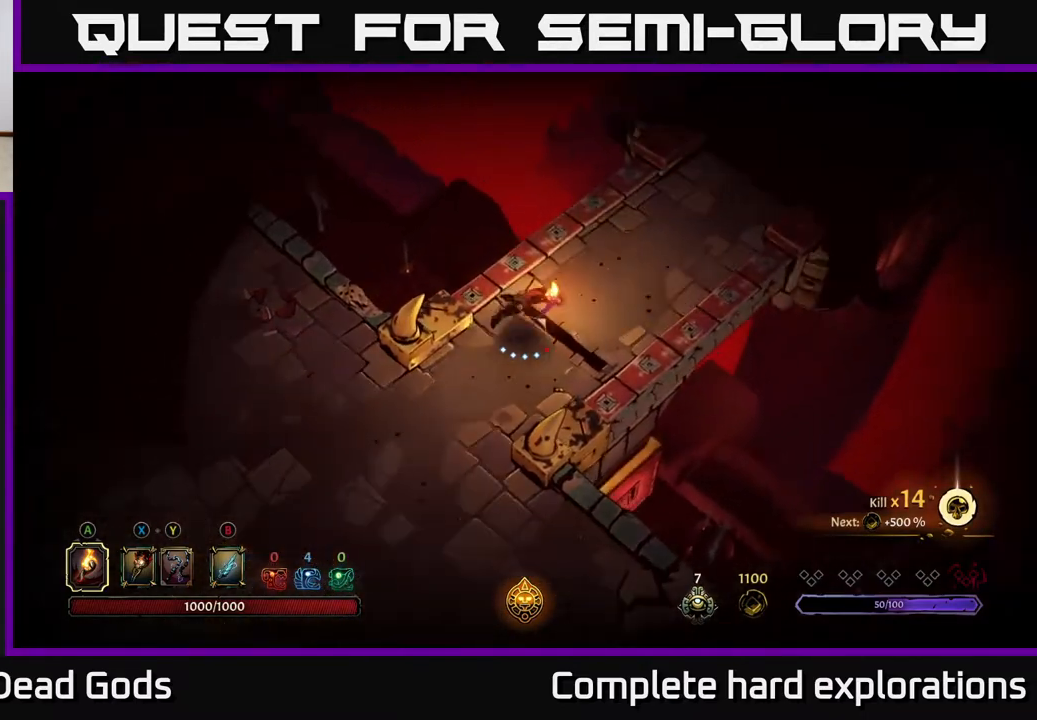
{"buttons": [], "left_stick": "up-right", "right_stick": "center", "events": [[167, "R2", "up"]]}
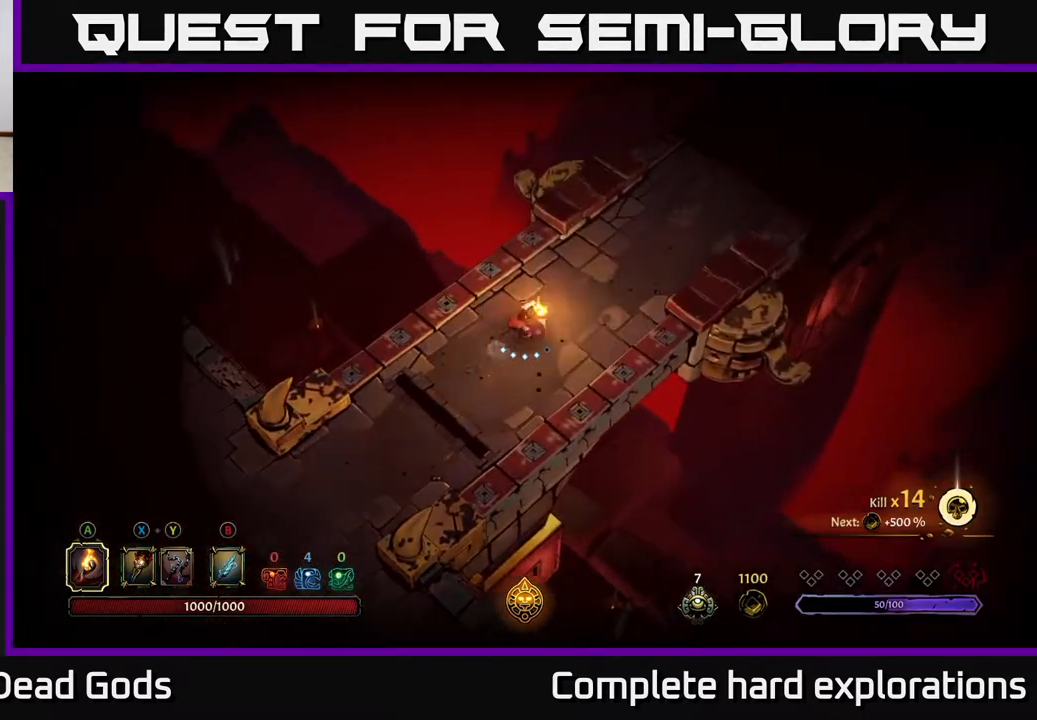
{"buttons": [], "left_stick": "up-right", "right_stick": "center", "events": [[50, "R2", "down"], [367, "R2", "up"]]}
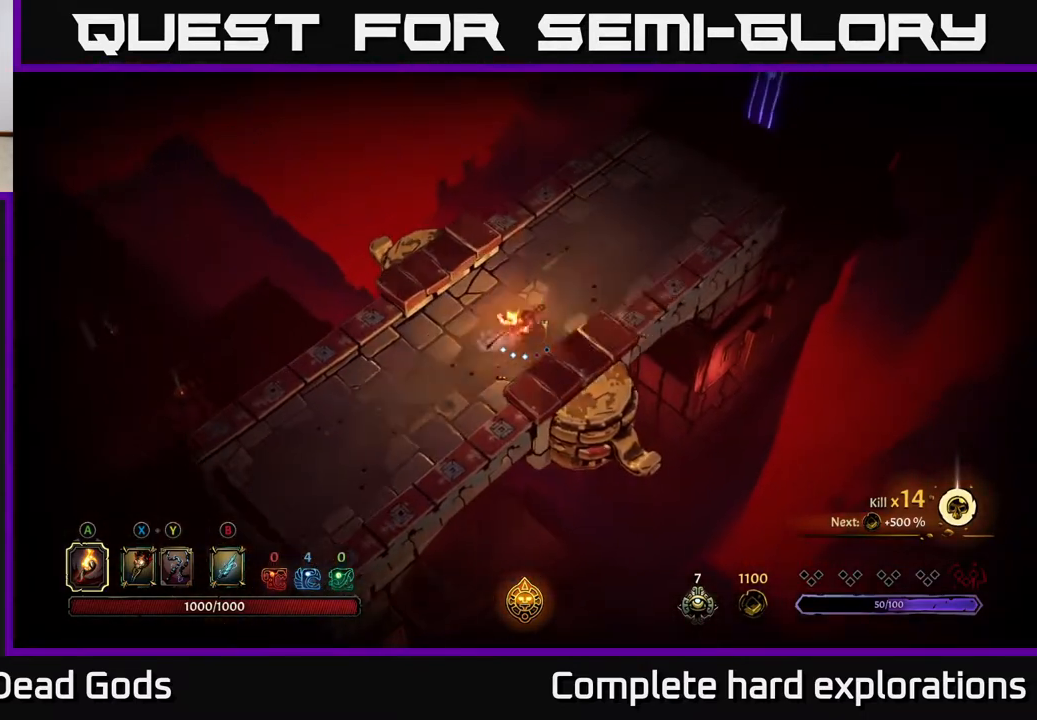
{"buttons": [], "left_stick": "up-right", "right_stick": "center", "events": []}
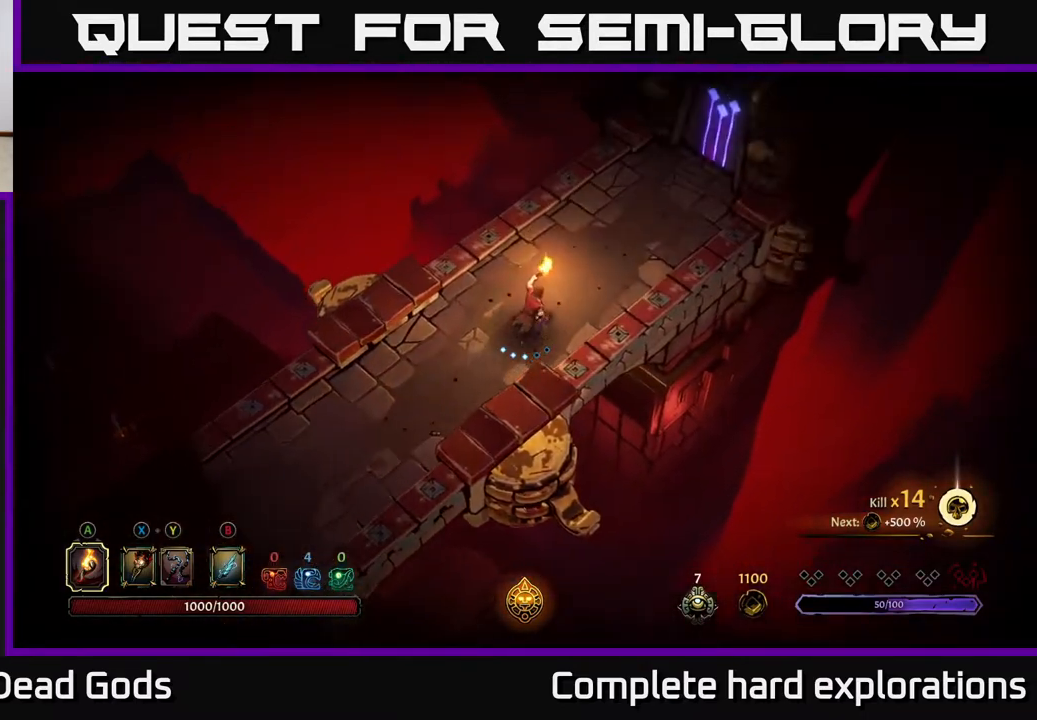
{"buttons": [], "left_stick": "up-right", "right_stick": "center", "events": []}
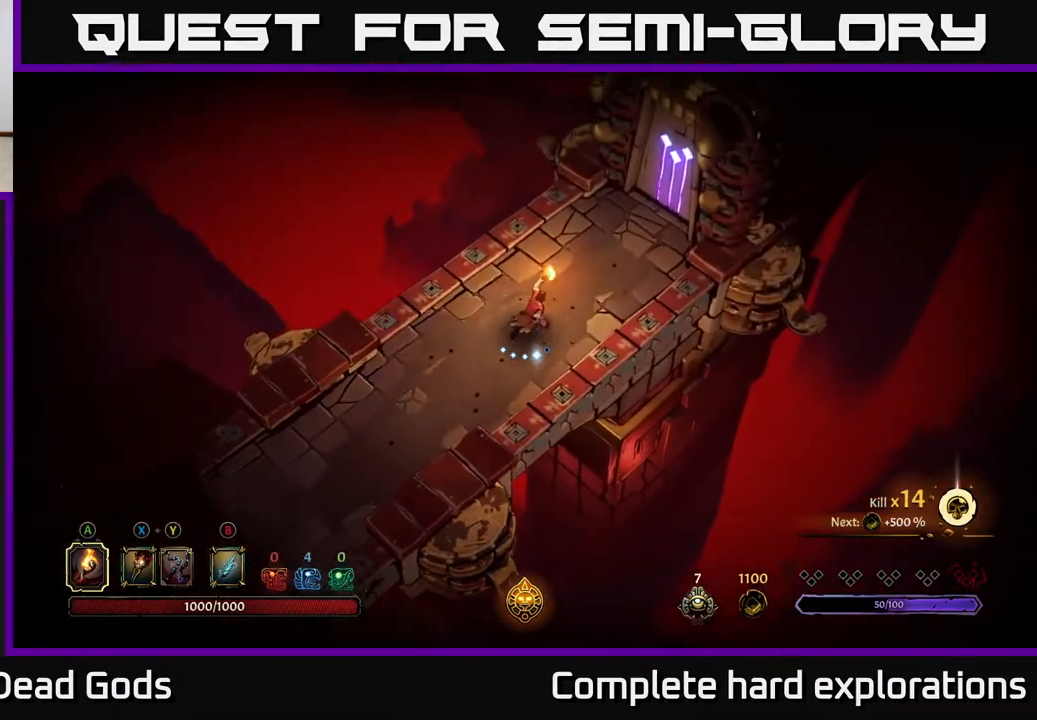
{"buttons": [], "left_stick": "up-right", "right_stick": "center", "events": []}
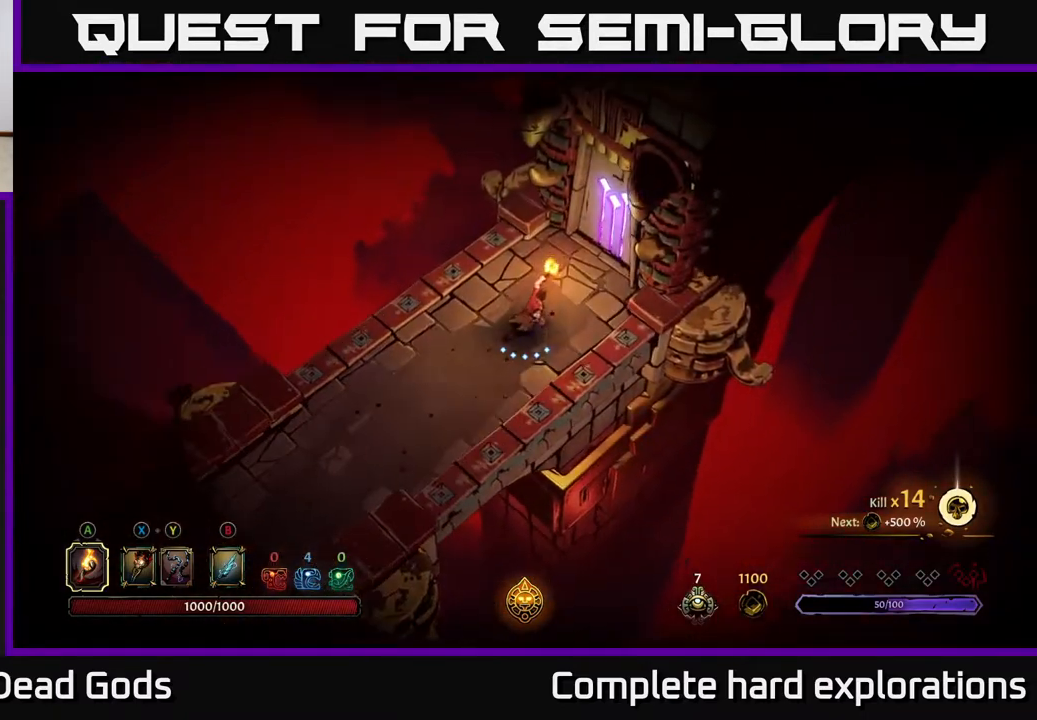
{"buttons": [], "left_stick": "center", "right_stick": "center", "events": [[483, "left_stick", "center"]]}
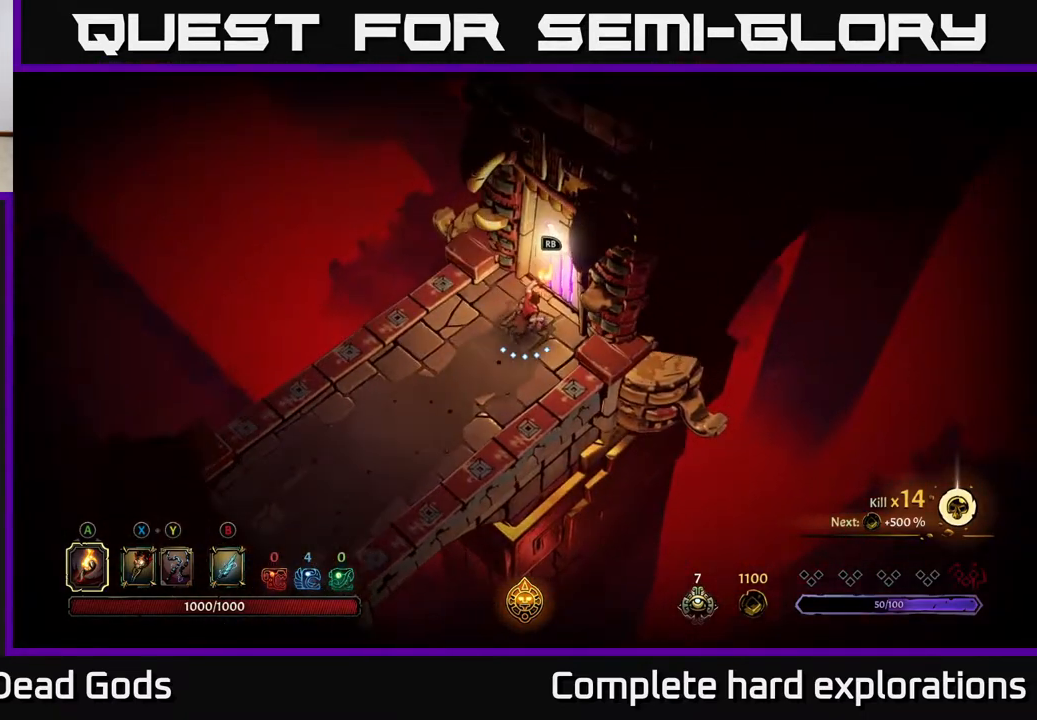
{"buttons": [], "left_stick": "center", "right_stick": "center", "events": [[33, "R1", "down"], [150, "R1", "up"]]}
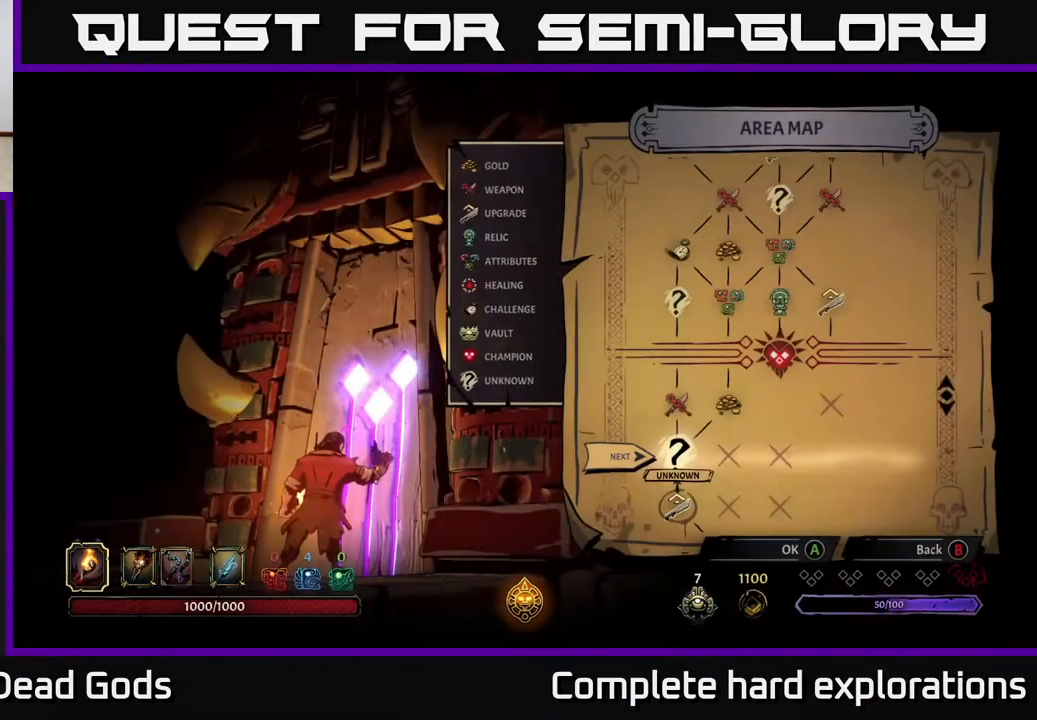
{"buttons": [], "left_stick": "right", "right_stick": "center", "events": [[400, "left_stick", "right"]]}
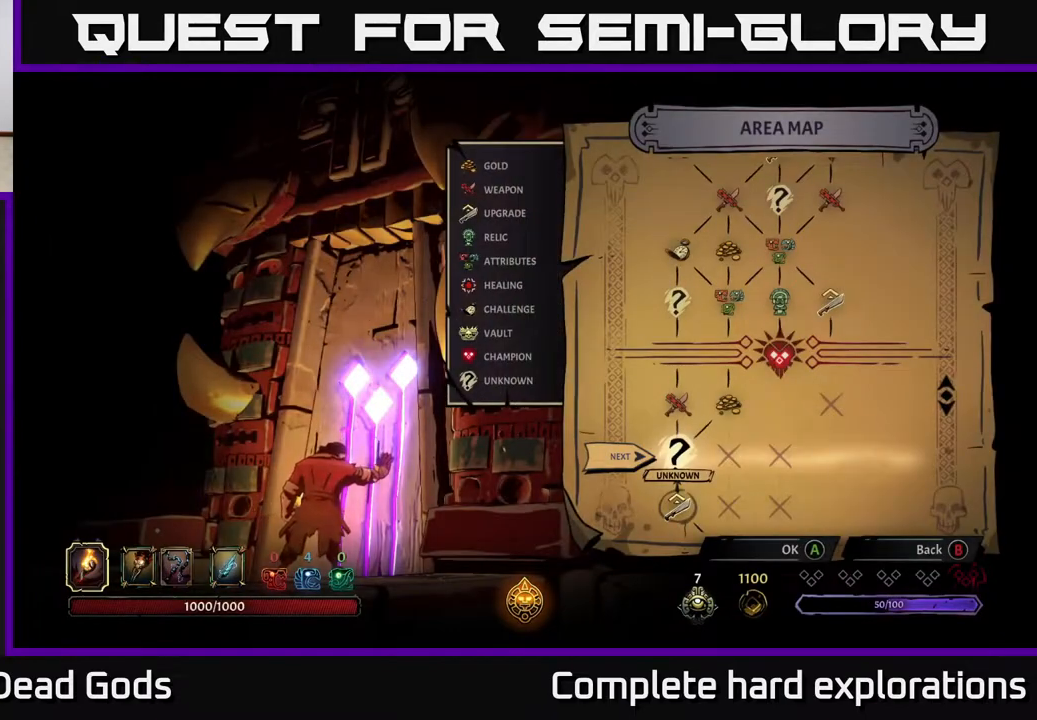
{"buttons": [], "left_stick": "right", "right_stick": "center", "events": [[133, "left_stick", "center"], [217, "left_stick", "left"], [383, "left_stick", "center"], [467, "left_stick", "right"]]}
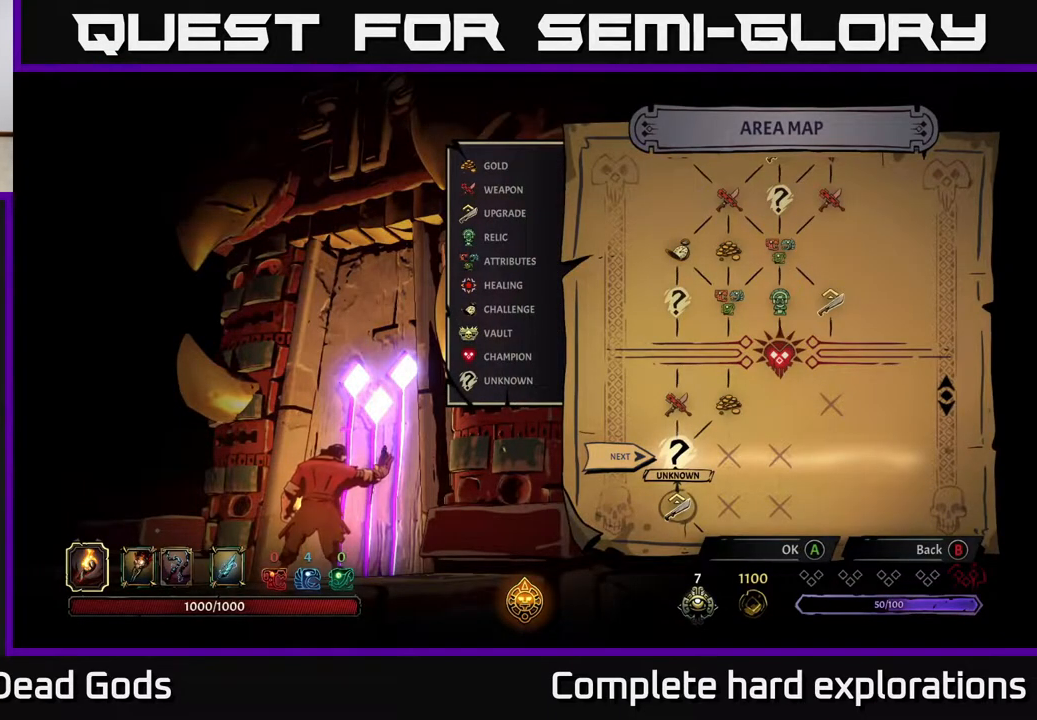
{"buttons": [], "left_stick": "center", "right_stick": "center", "events": [[167, "left_stick", "center"]]}